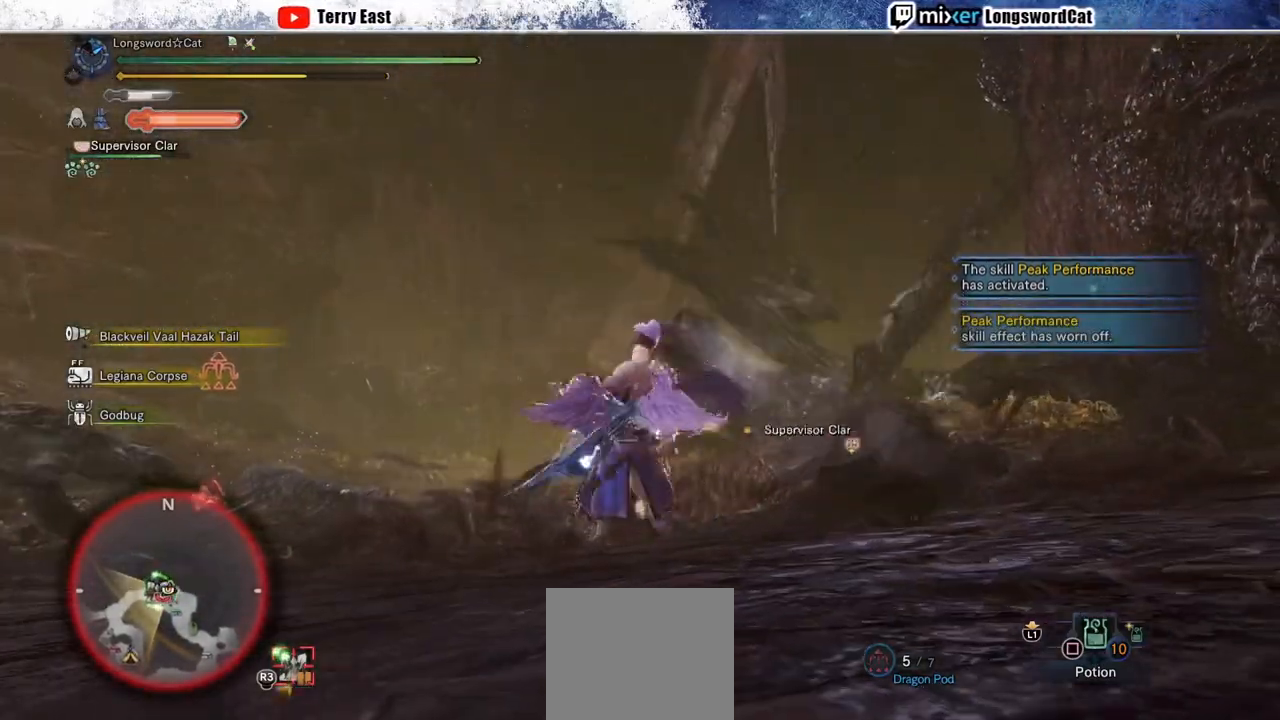
Gameplay with a controller (PlayStation layout); each line is a JSON object with the inputs held at the frame after it. "events" lists button and stick changes between this image and that frame as [ms after this image, input, new state], when the widget could be followed in between. Not read: L1.
{"buttons": ["TRIANGLE", "R1"], "left_stick": "center", "right_stick": "center", "events": [[167, "DPAD_DOWN", "down"], [250, "DPAD_DOWN", "up"], [417, "DPAD_RIGHT", "down"], [483, "DPAD_RIGHT", "up"]]}
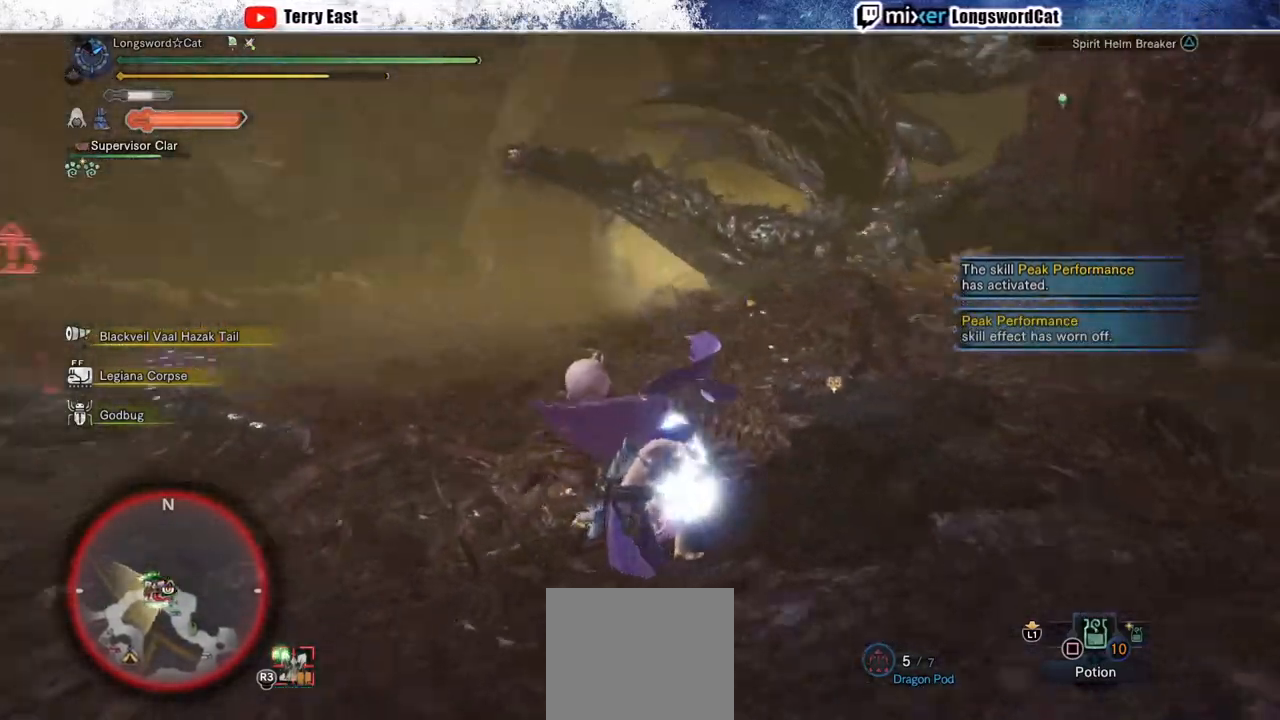
{"buttons": [], "left_stick": "up-right", "right_stick": "center", "events": [[200, "left_stick", "up-right"], [367, "TRIANGLE", "up"], [500, "R1", "up"]]}
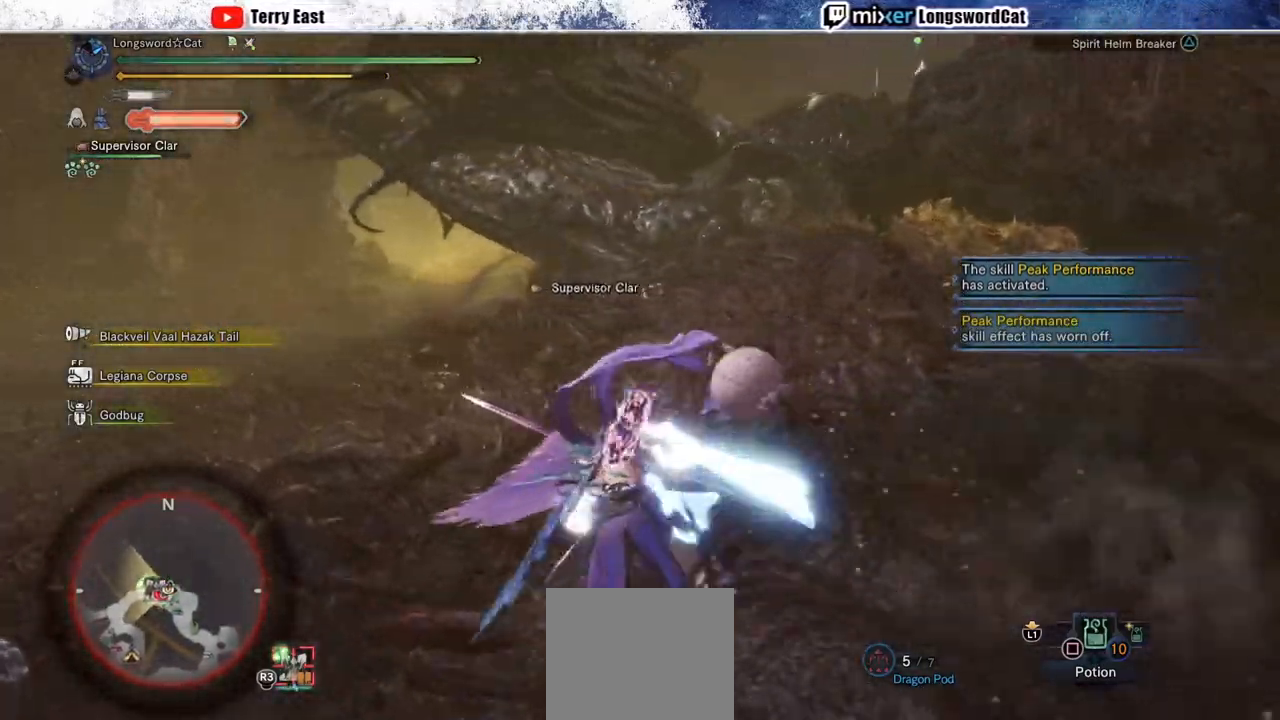
{"buttons": [], "left_stick": "up", "right_stick": "center", "events": [[200, "left_stick", "center"], [433, "left_stick", "up"]]}
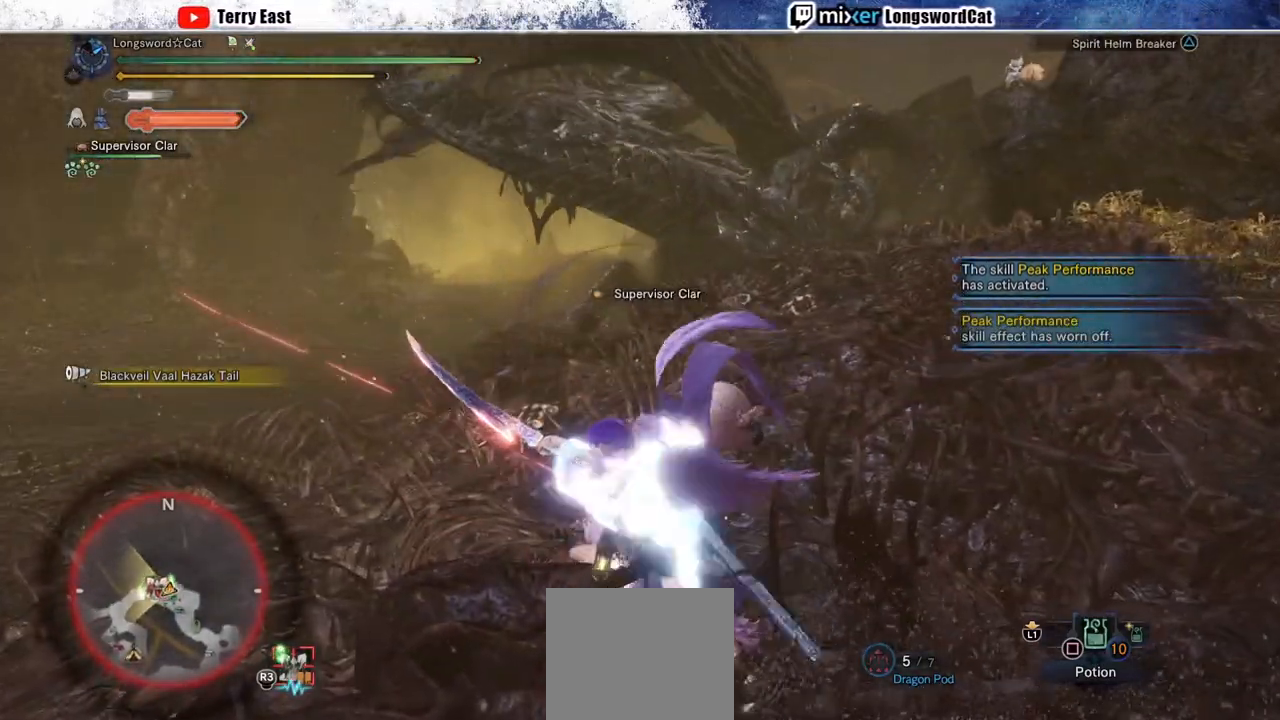
{"buttons": ["CROSS"], "left_stick": "up-left", "right_stick": "center", "events": [[167, "CROSS", "down"], [217, "CROSS", "up"], [233, "left_stick", "up-left"], [300, "CROSS", "down"], [383, "CROSS", "up"], [467, "CROSS", "down"]]}
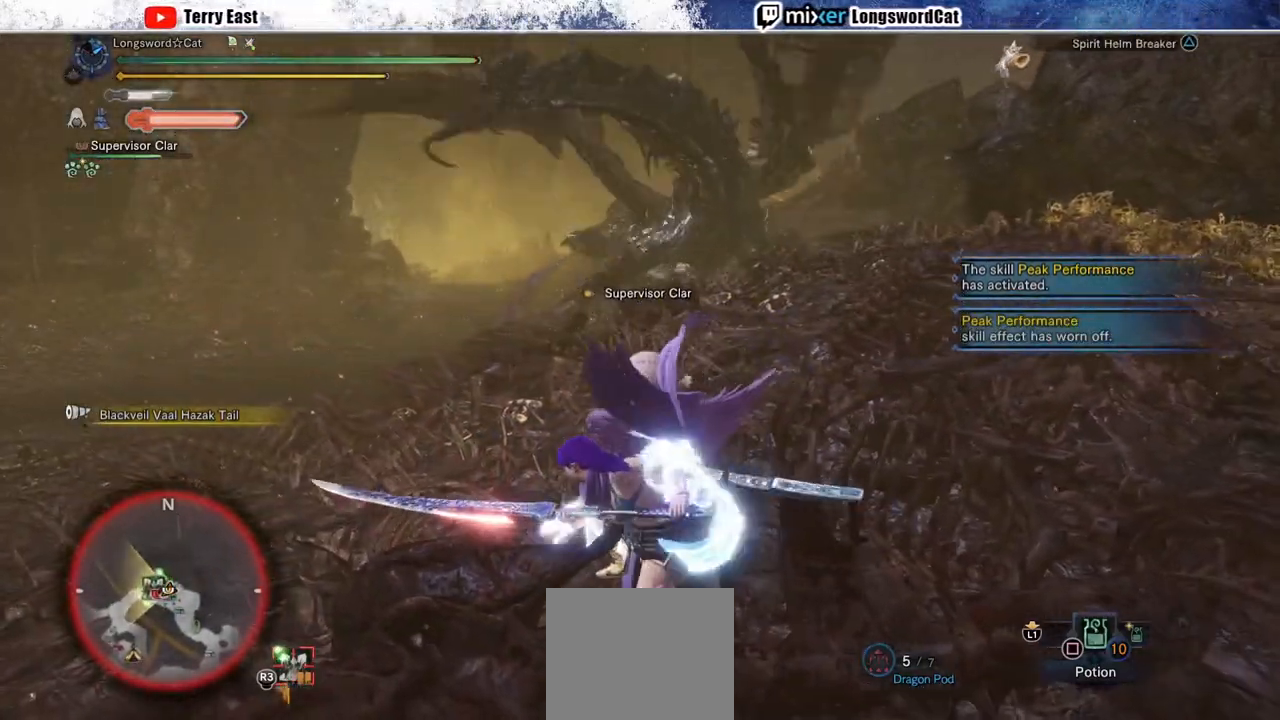
{"buttons": ["CROSS"], "left_stick": "up", "right_stick": "center", "events": [[67, "CROSS", "up"], [133, "CROSS", "down"], [233, "left_stick", "up"]]}
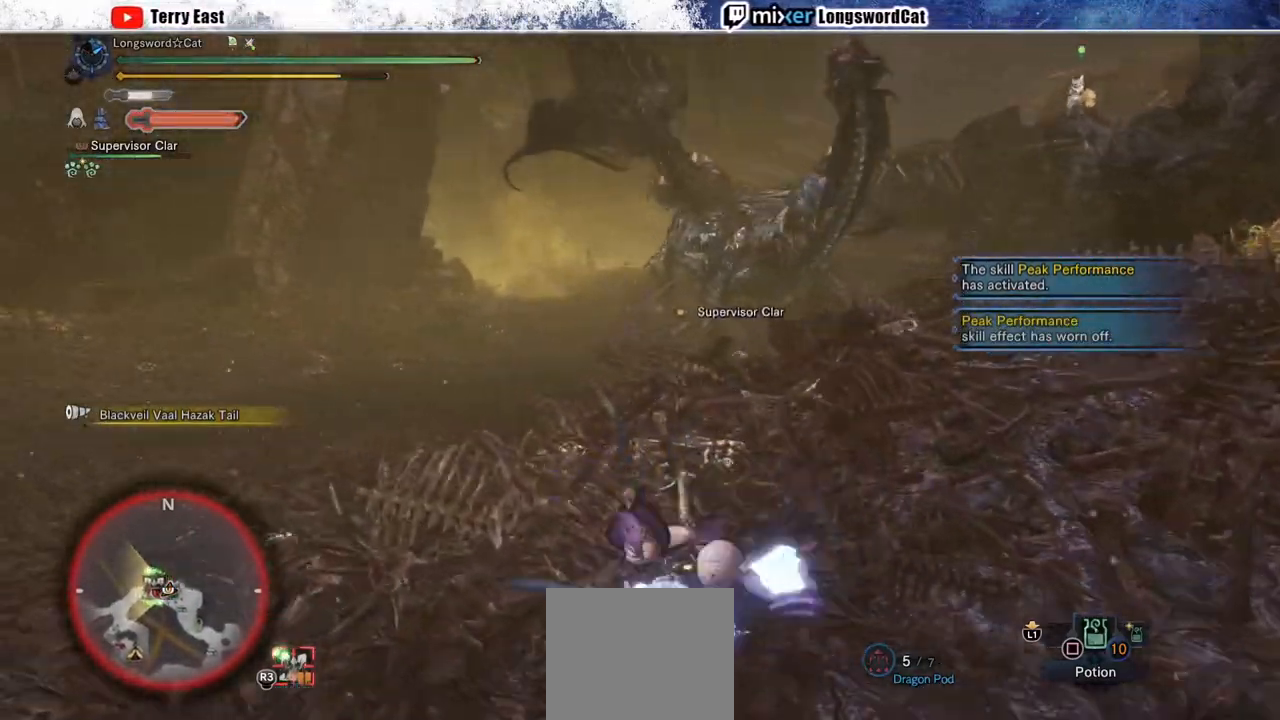
{"buttons": [], "left_stick": "up", "right_stick": "center", "events": [[17, "CROSS", "up"], [200, "CROSS", "down"], [283, "CROSS", "up"], [350, "CROSS", "down"], [467, "CROSS", "up"]]}
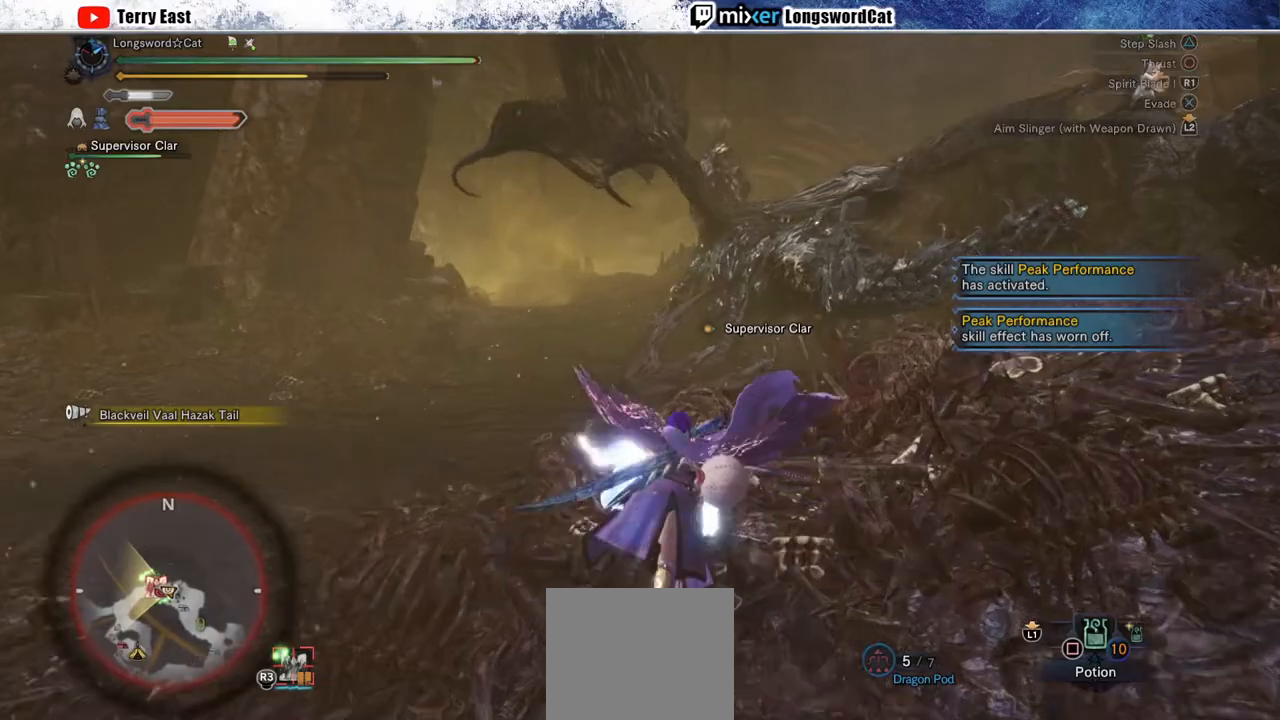
{"buttons": ["CROSS"], "left_stick": "up", "right_stick": "center", "events": [[450, "CROSS", "down"]]}
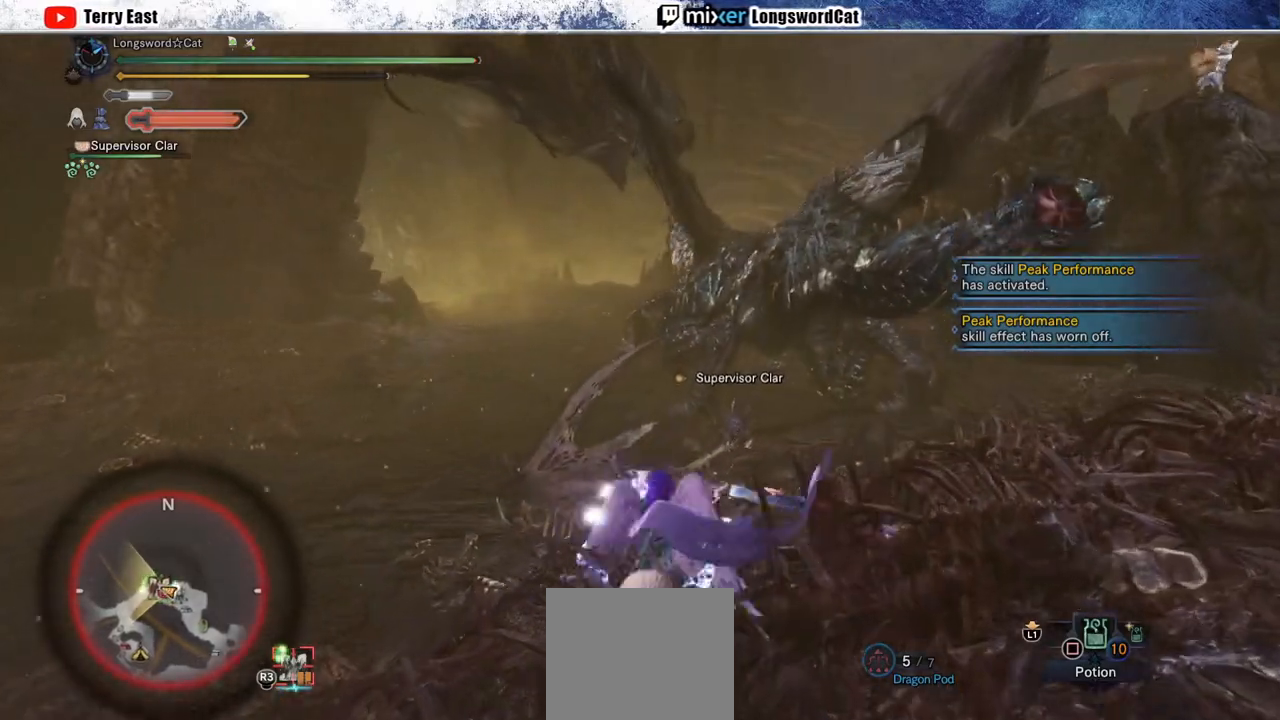
{"buttons": [], "left_stick": "up", "right_stick": "center", "events": [[17, "CROSS", "up"], [83, "CROSS", "down"], [183, "CROSS", "up"], [317, "TRIANGLE", "down"], [417, "TRIANGLE", "up"]]}
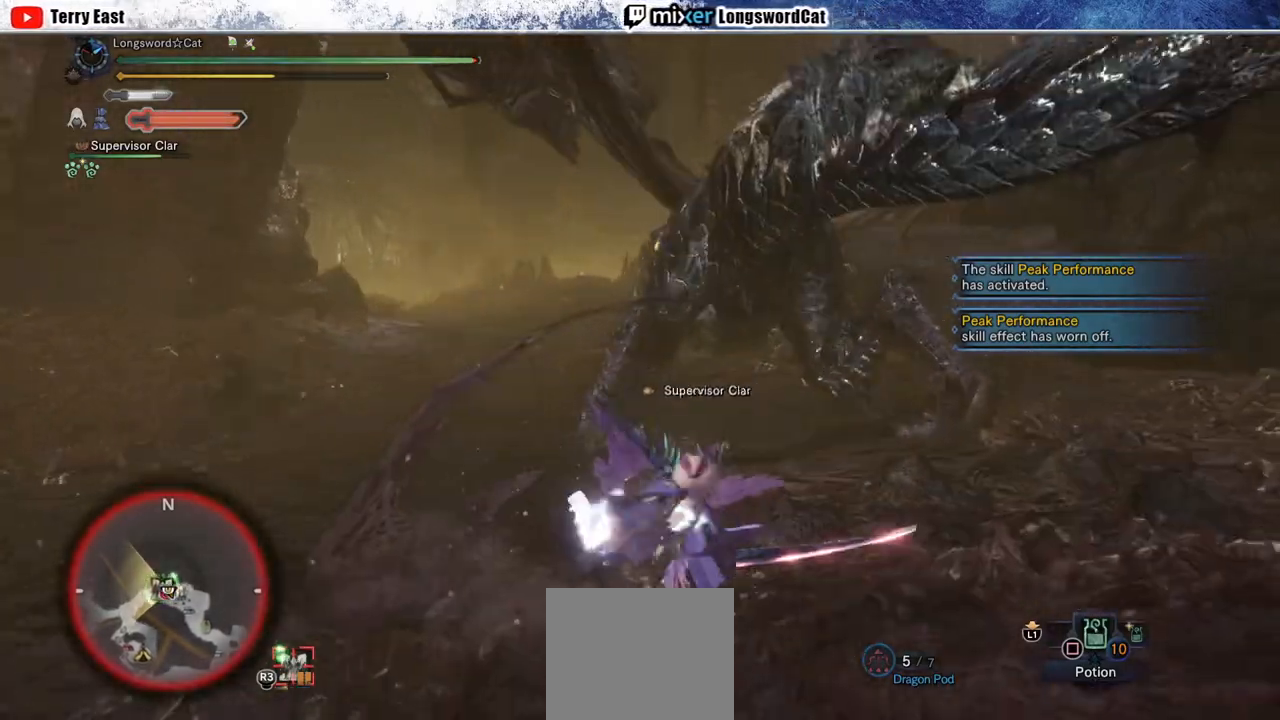
{"buttons": [], "left_stick": "center", "right_stick": "center", "events": [[17, "TRIANGLE", "down"], [83, "TRIANGLE", "up"], [183, "TRIANGLE", "down"], [267, "TRIANGLE", "up"], [350, "TRIANGLE", "down"], [450, "left_stick", "center"], [483, "TRIANGLE", "up"]]}
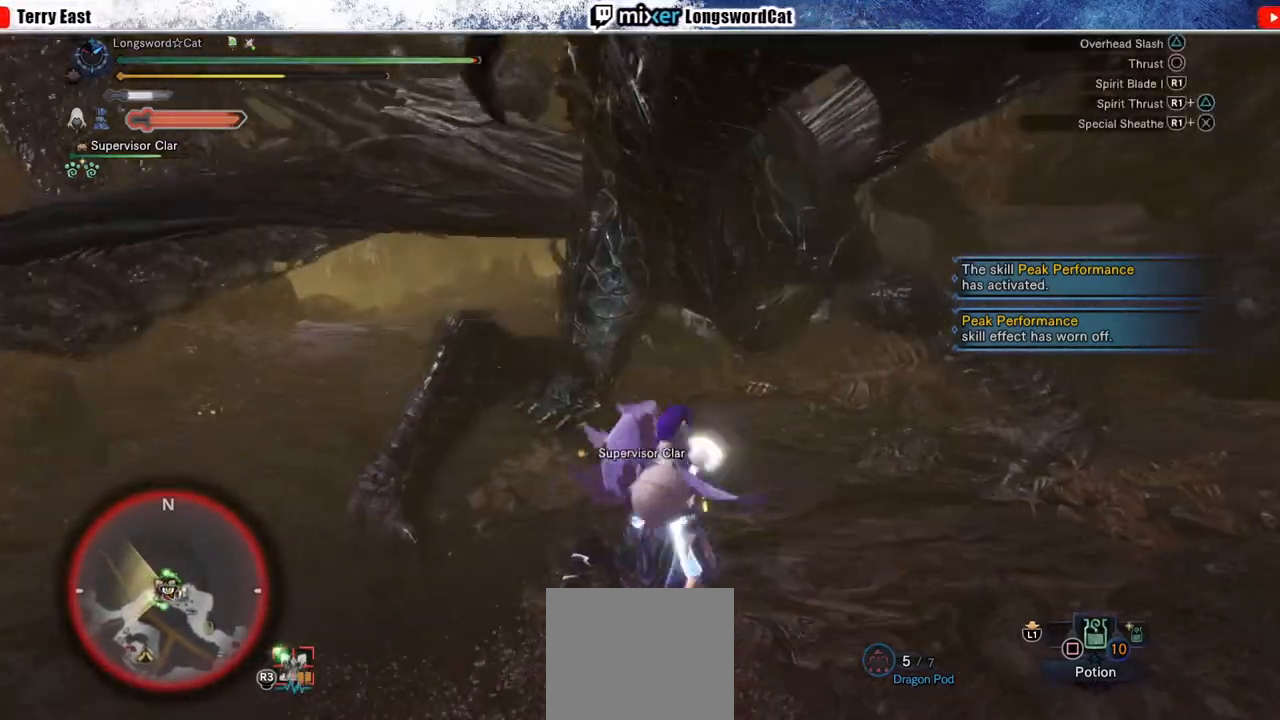
{"buttons": ["R1"], "left_stick": "center", "right_stick": "center", "events": [[183, "R1", "down"], [267, "R1", "up"], [350, "R1", "down"], [417, "R1", "up"], [483, "R1", "down"]]}
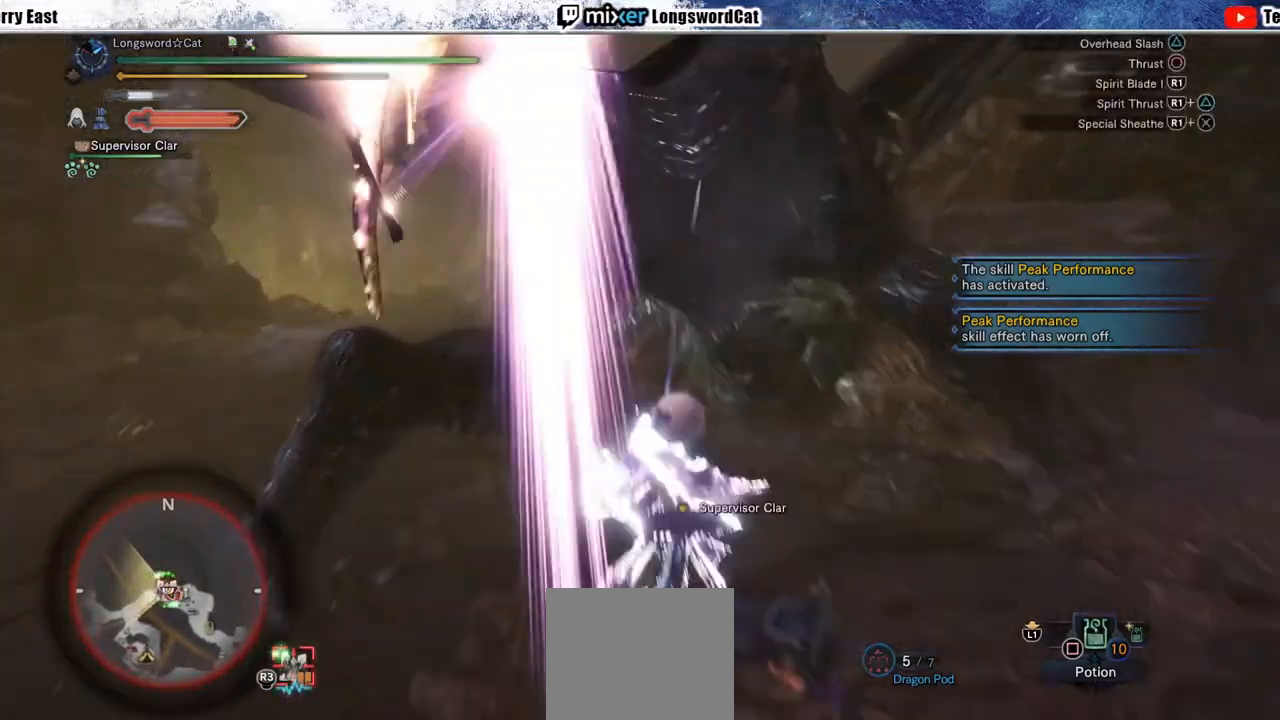
{"buttons": [], "left_stick": "center", "right_stick": "center", "events": [[50, "R1", "up"], [133, "R1", "down"], [150, "DPAD_UP", "down"], [217, "R1", "up"], [233, "DPAD_UP", "up"], [267, "R1", "down"], [383, "R1", "up"]]}
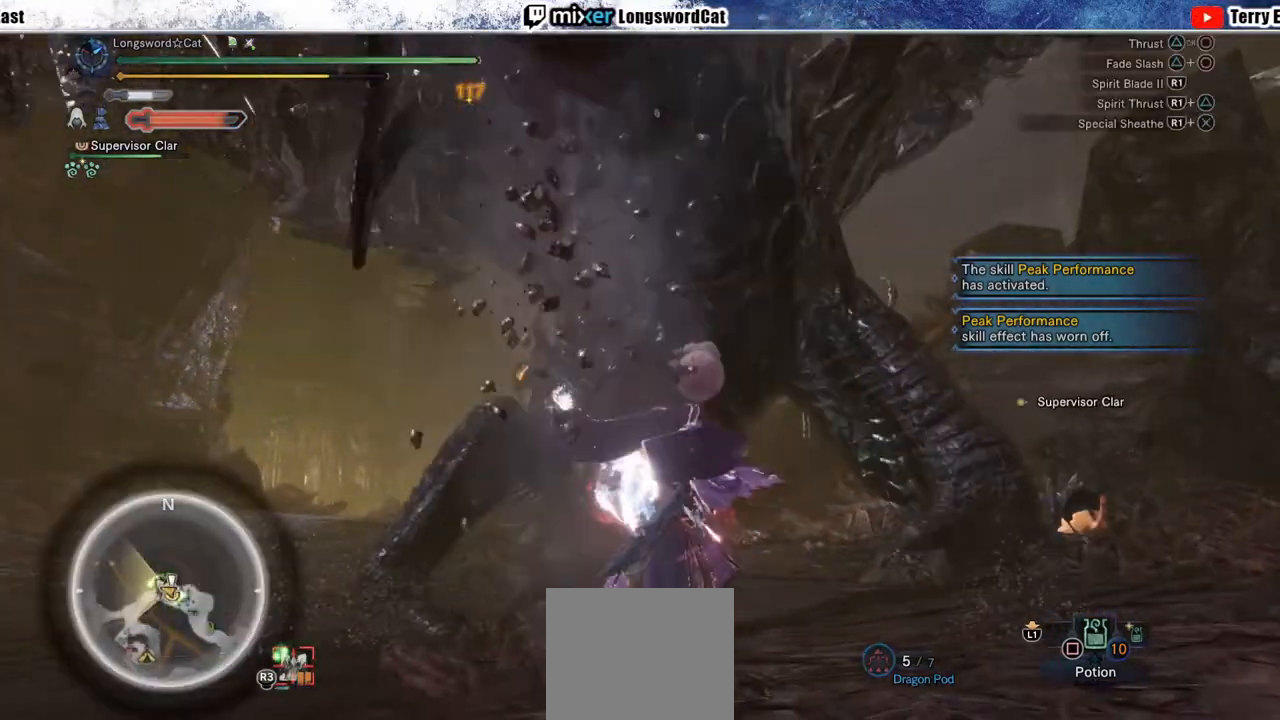
{"buttons": [], "left_stick": "center", "right_stick": "center", "events": []}
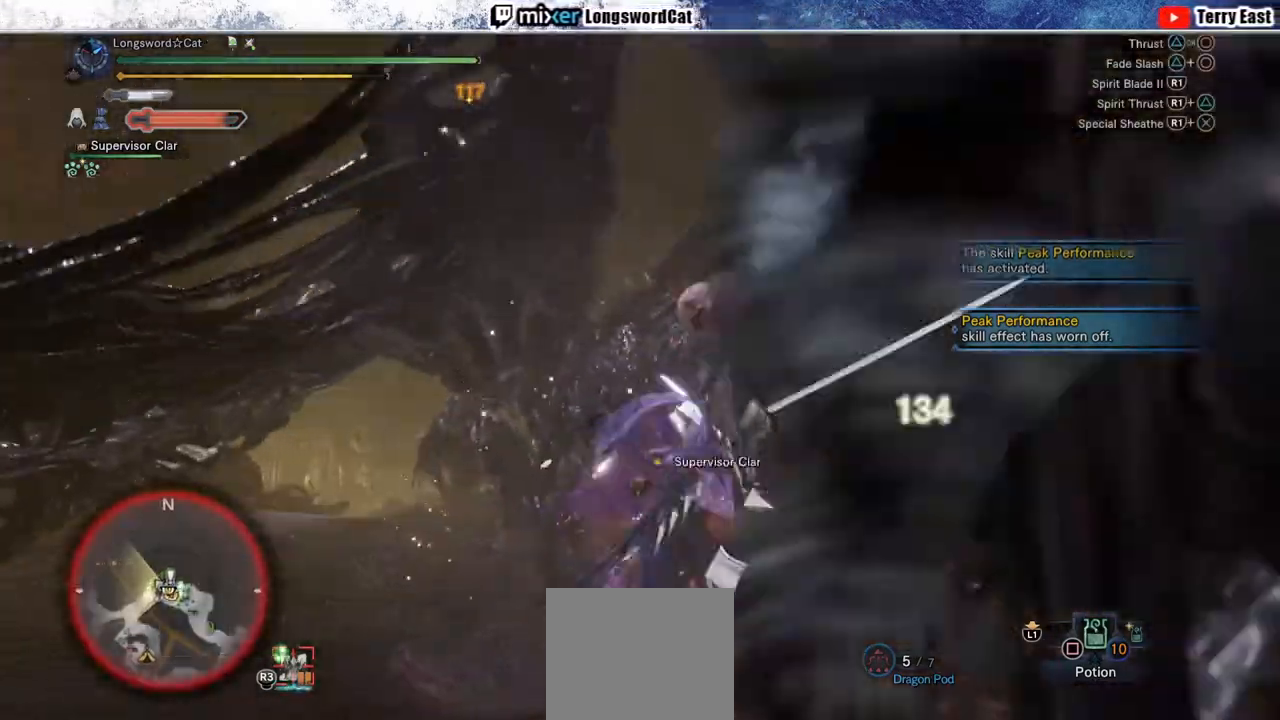
{"buttons": [], "left_stick": "center", "right_stick": "center", "events": [[250, "R1", "down"], [317, "R1", "up"], [400, "R1", "down"], [467, "R1", "up"]]}
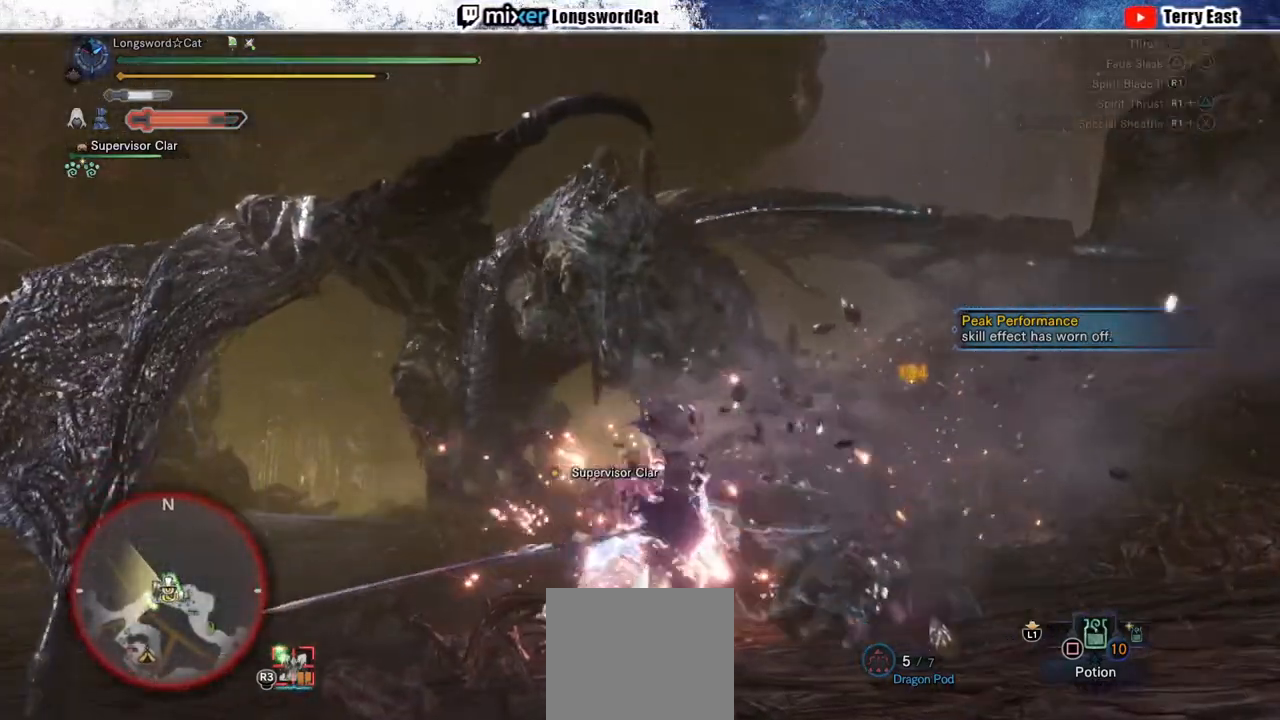
{"buttons": ["CROSS"], "left_stick": "up-left", "right_stick": "center", "events": [[50, "R1", "down"], [117, "R1", "up"], [300, "left_stick", "up-left"], [450, "CROSS", "down"]]}
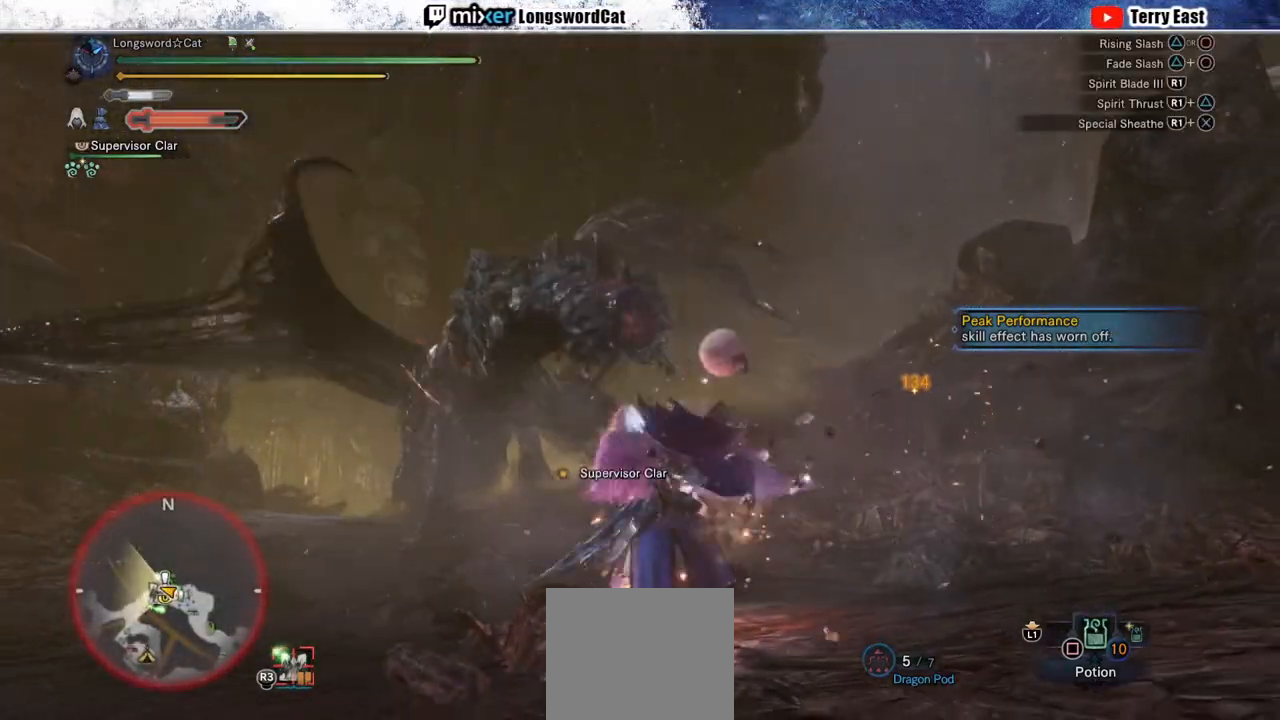
{"buttons": ["R2"], "left_stick": "up-left", "right_stick": "center", "events": [[50, "CROSS", "up"], [133, "CROSS", "down"], [217, "CROSS", "up"], [300, "CROSS", "down"], [367, "CROSS", "up"], [450, "R2", "down"]]}
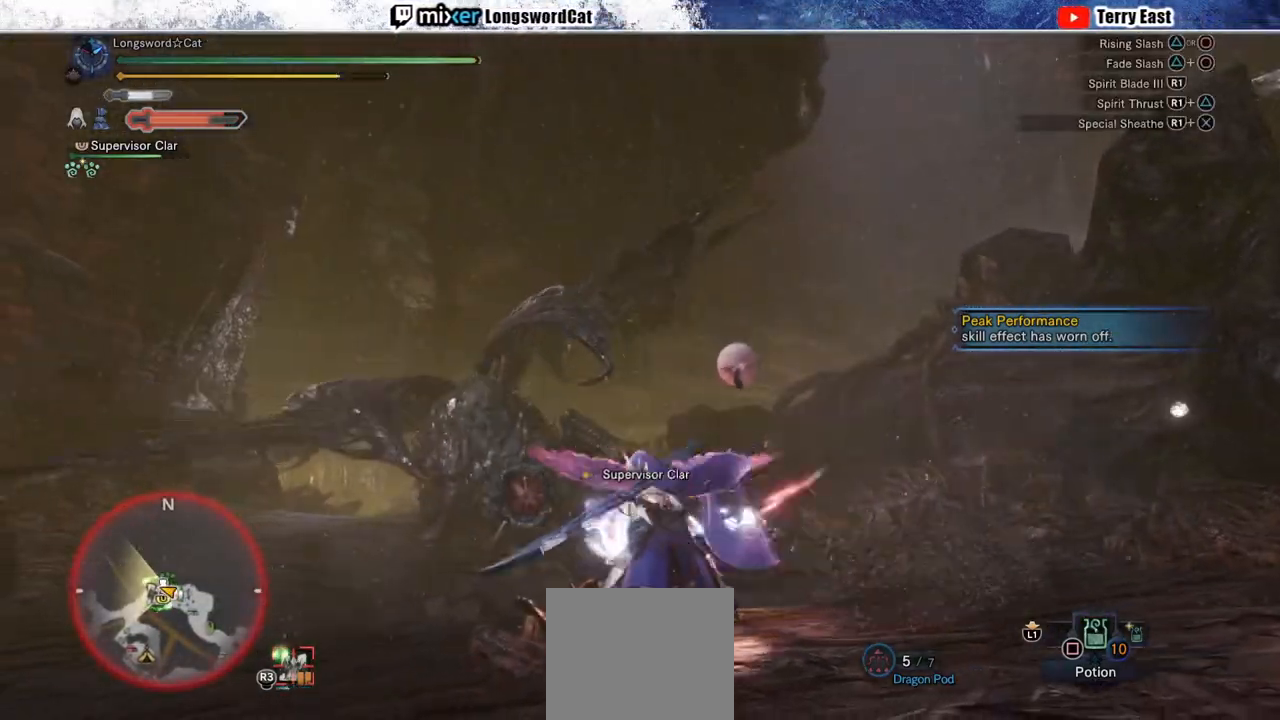
{"buttons": ["R2"], "left_stick": "up-left", "right_stick": "center", "events": [[300, "right_stick", "down"], [433, "right_stick", "center"]]}
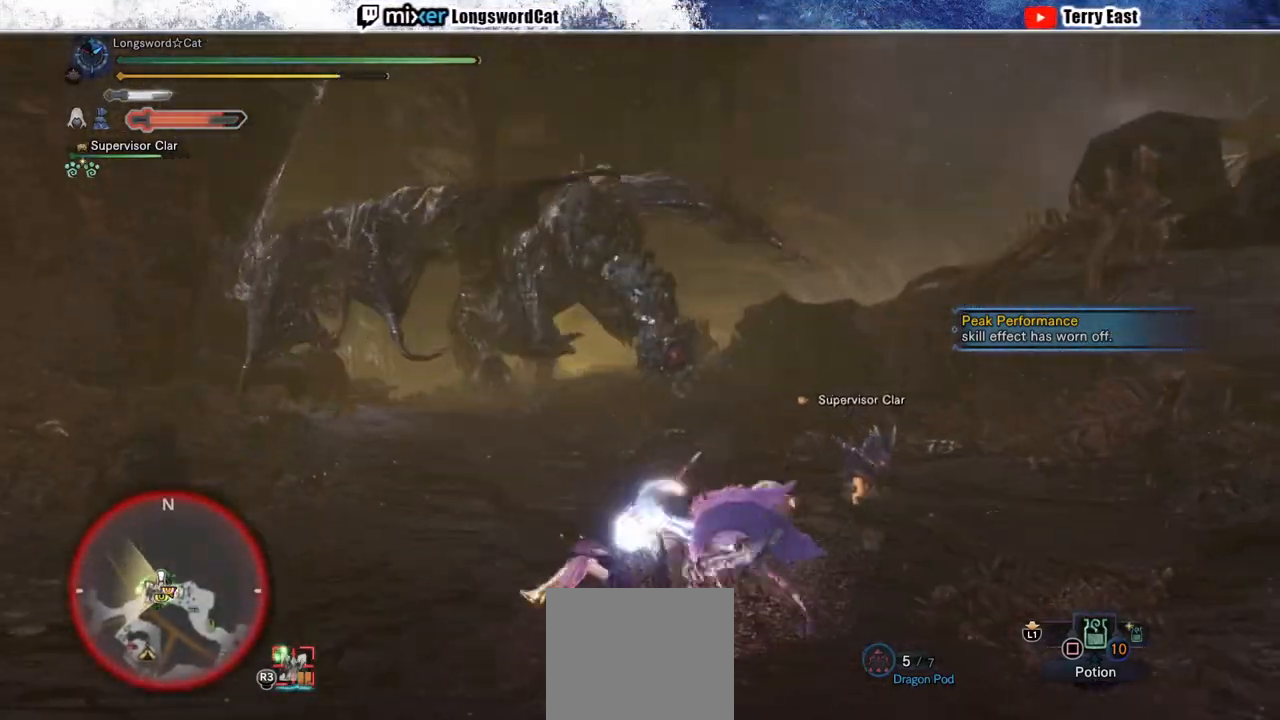
{"buttons": ["R2"], "left_stick": "up-left", "right_stick": "center", "events": []}